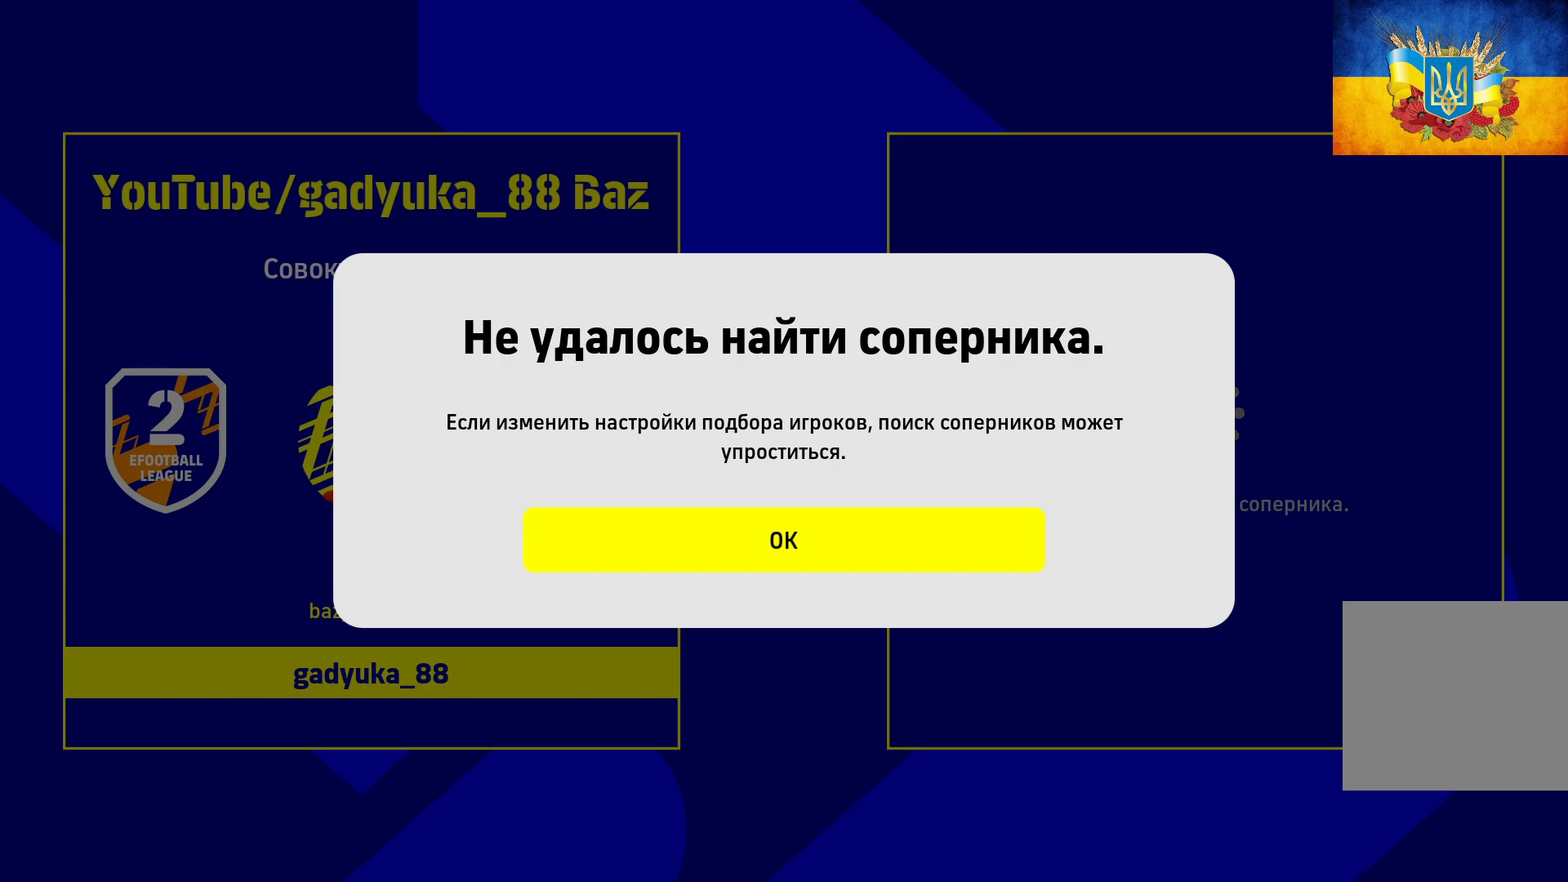
Gameplay with a controller (Xbox layout); each line is a JSON object with the inputs held at the frame after it. "events" lists button and stick changes between this image and that frame as [ms after this image, input, new state], when the widget could be followed in between.
{"buttons": ["A"], "left_stick": "center", "right_stick": "center", "events": [[500, "A", "down"]]}
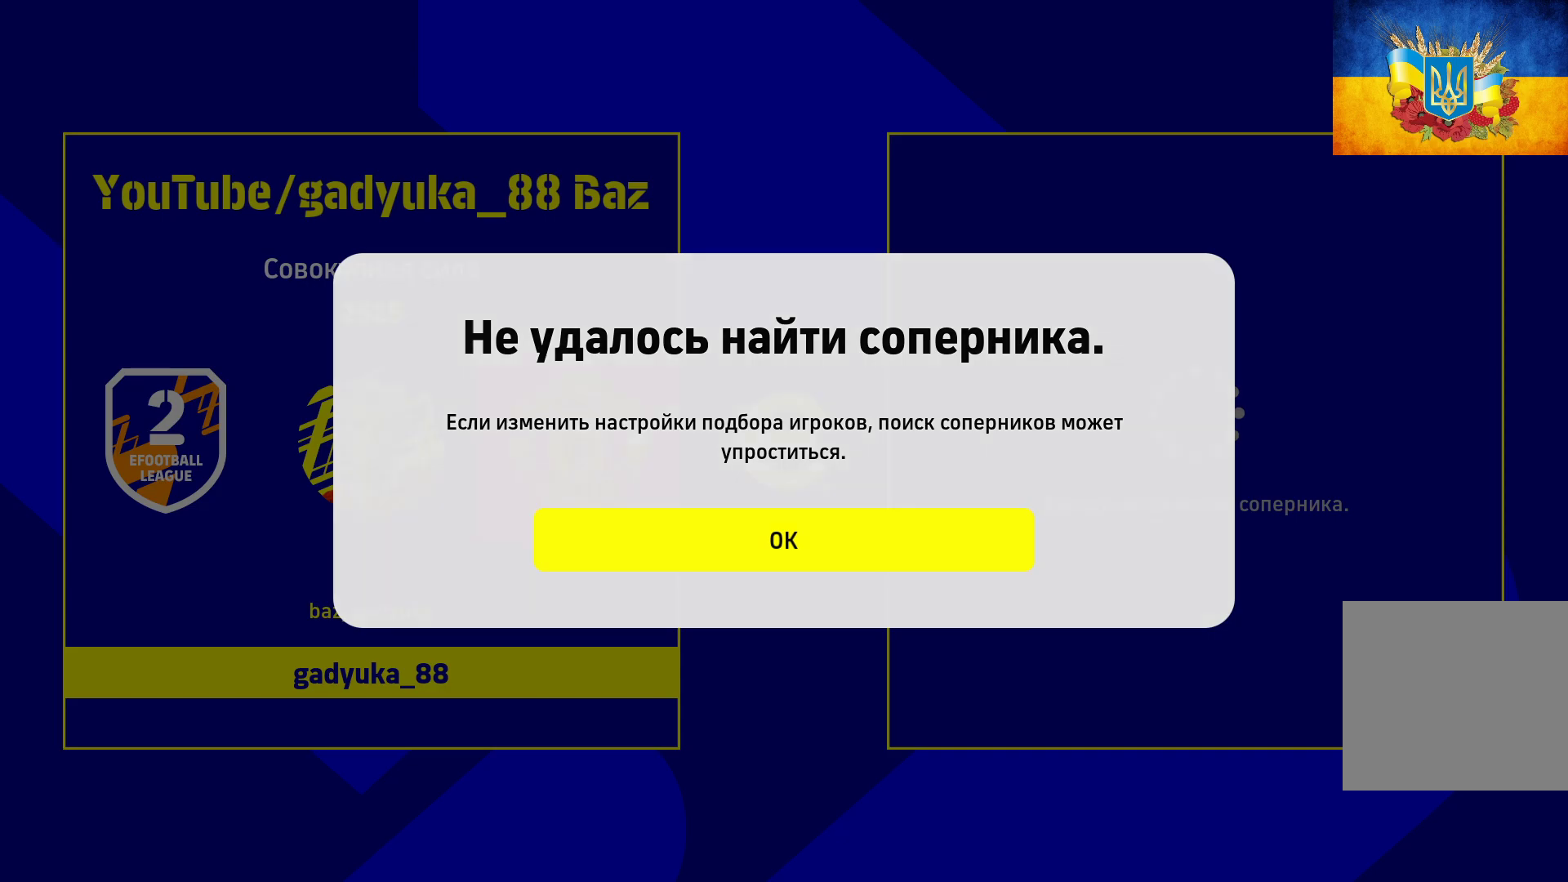
{"buttons": [], "left_stick": "center", "right_stick": "center", "events": [[133, "A", "up"]]}
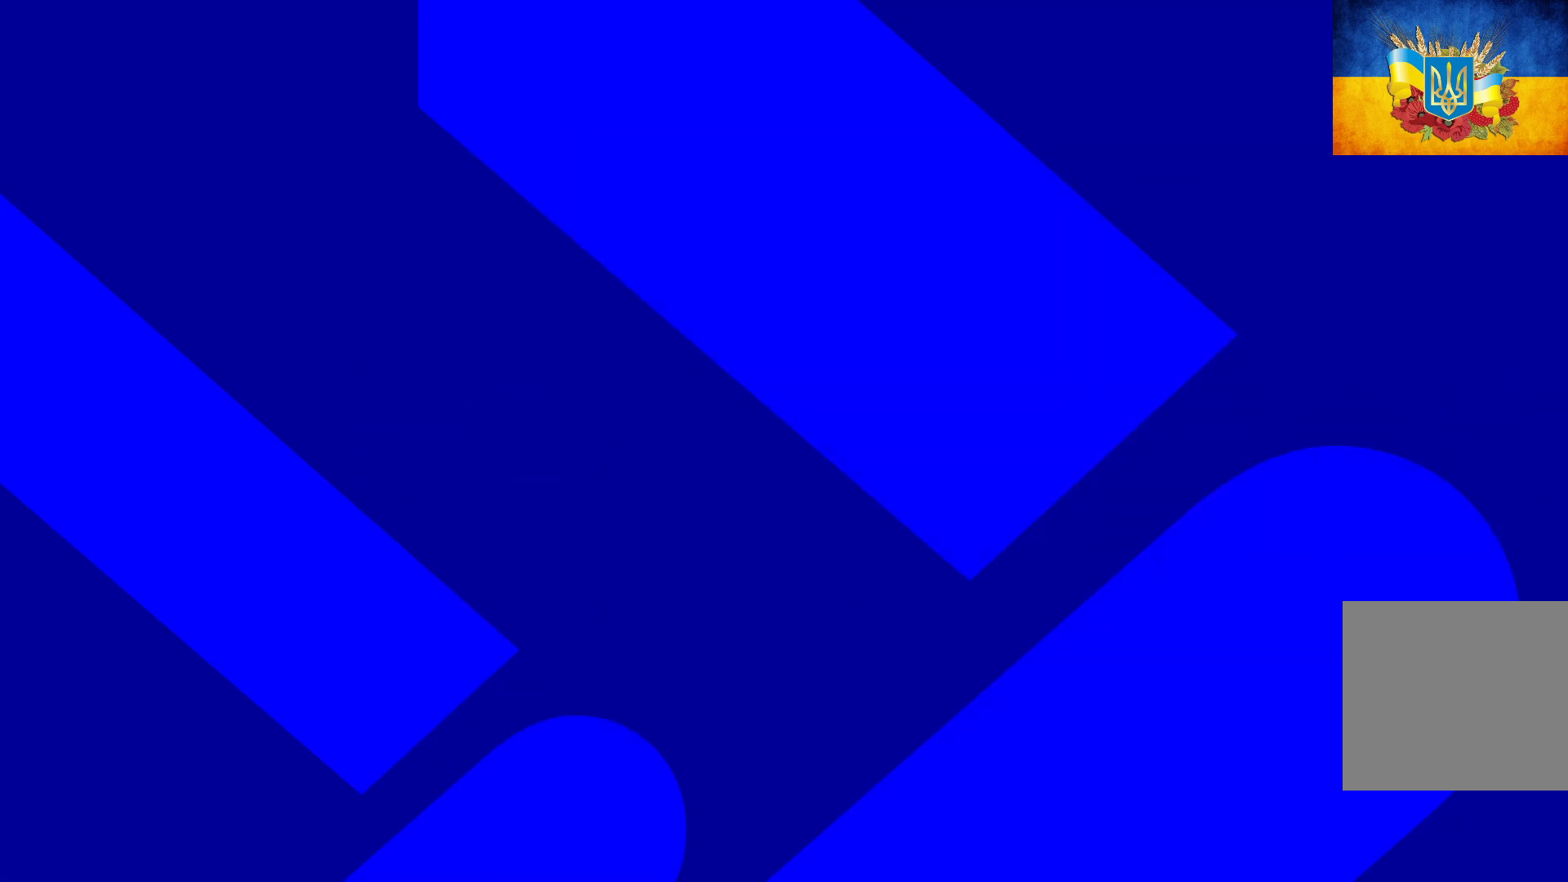
{"buttons": ["A"], "left_stick": "center", "right_stick": "center", "events": [[450, "A", "down"]]}
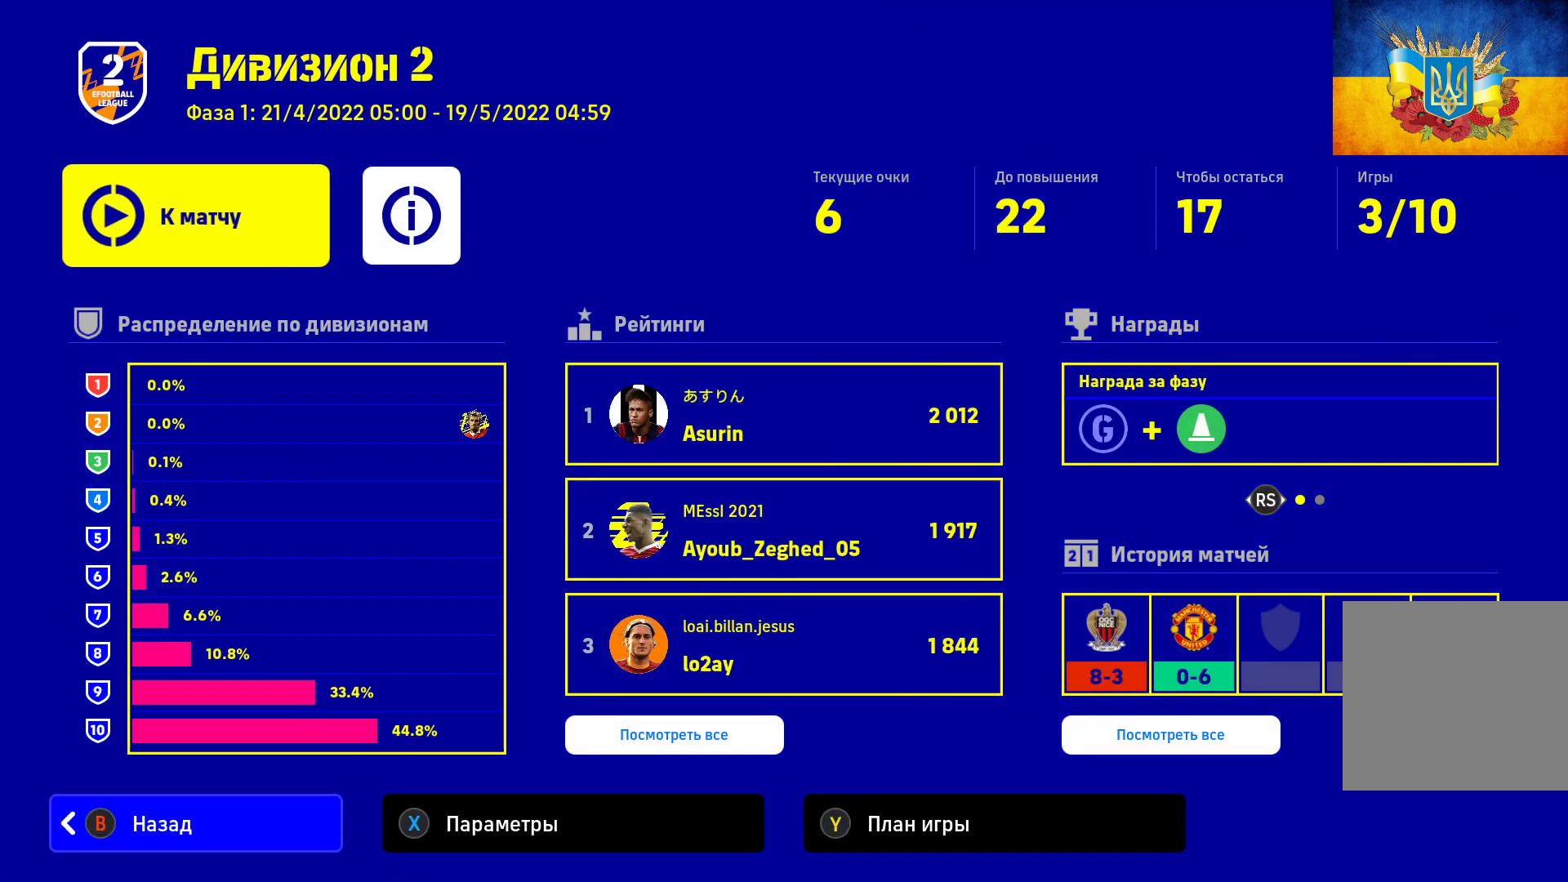
{"buttons": ["A"], "left_stick": "center", "right_stick": "center", "events": [[133, "A", "up"], [383, "A", "down"]]}
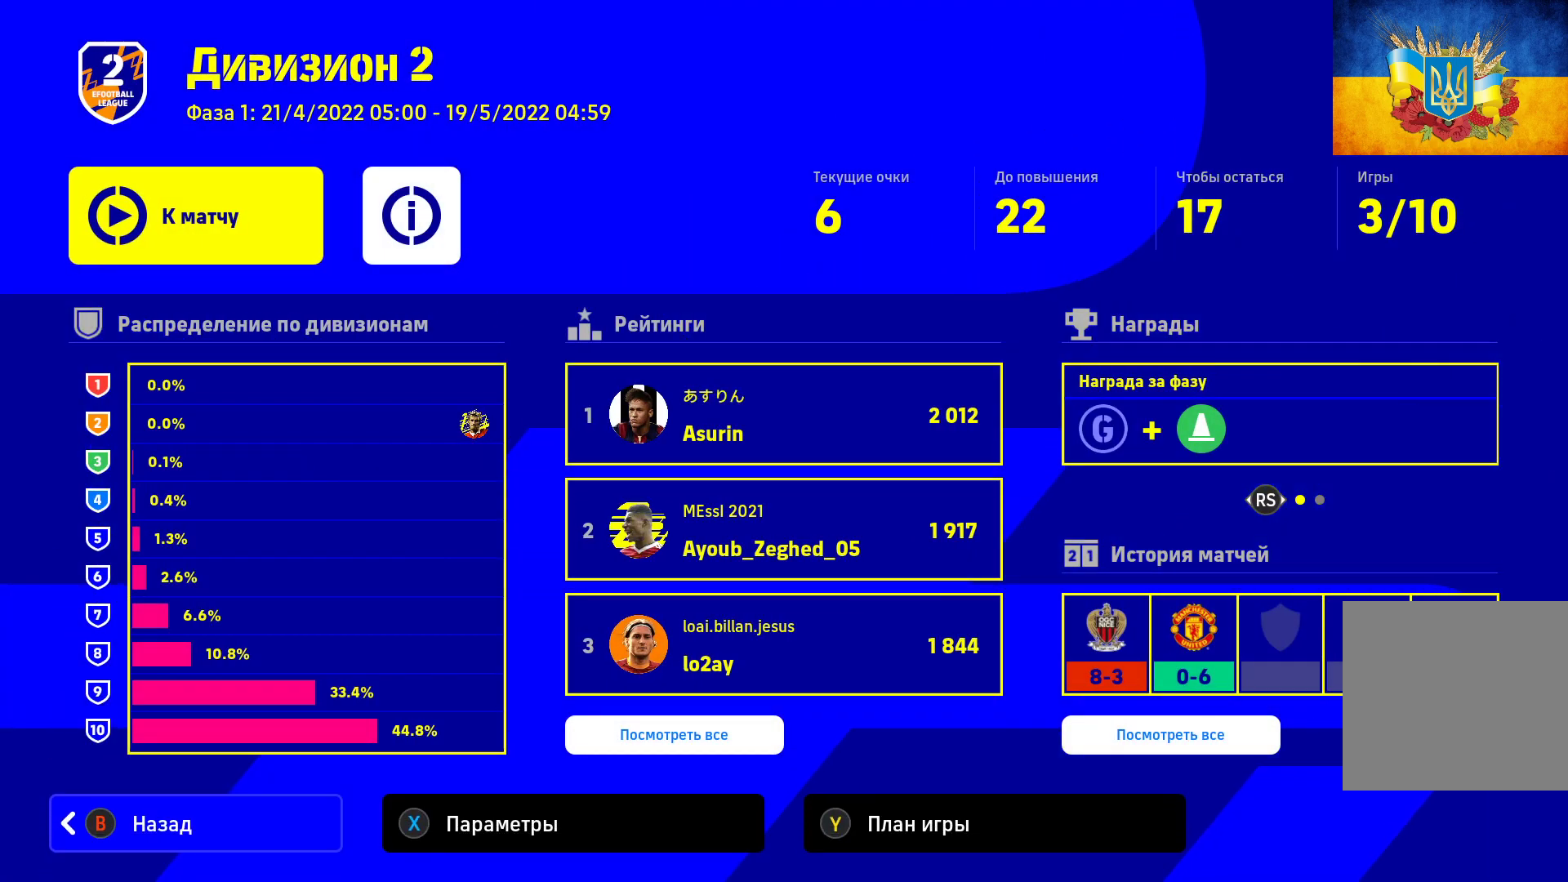
{"buttons": [], "left_stick": "center", "right_stick": "center", "events": [[67, "A", "up"]]}